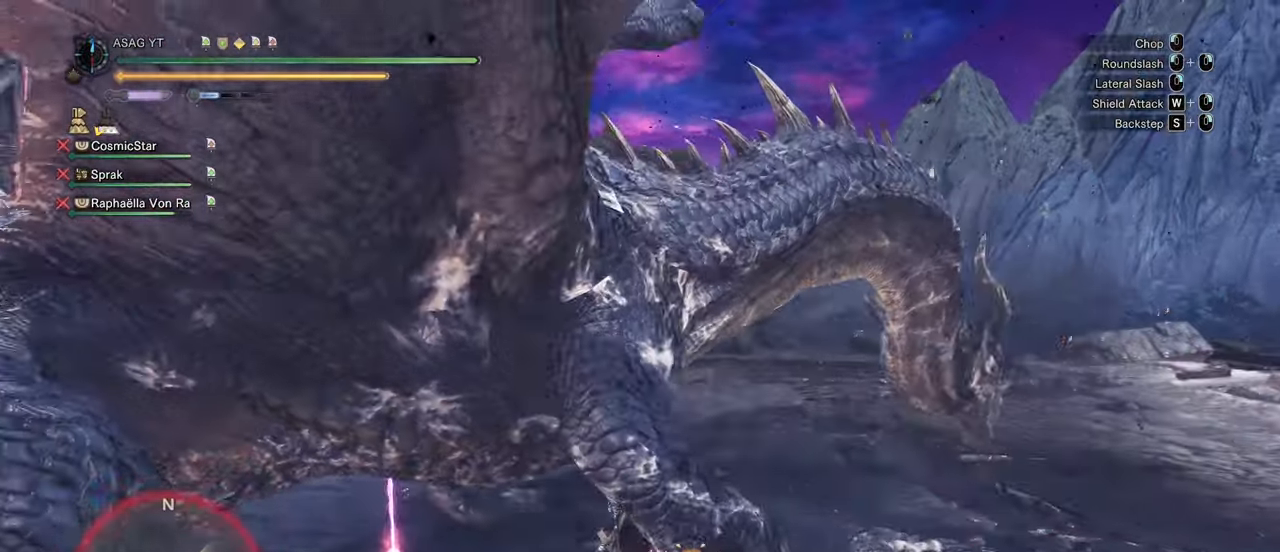
Gameplay with keyboard and mouse; each line is a JSON object with the keys and mouse buttons held at the frame after it. "events" lists presses ("down") and releases ("up") of "1", "2", "3", "4", "5", "a", "alt", "c", "caps_lock", "ctrl", "d", "e", "f", "g", "q", "r", "s", "shift", "space", "t", "tab", "v", "w", "x", "z", "mouse_left", "mouse_wheel" and "mouse_right" between this image and that frame as [ms after this image, input, new state], when the widget could be followed in between. "mouse_left", "mouse_wheel", "mouse_right" = the "left", "wheel", "right" buttons of the "mouse" list. No other keys are recorded. "wheel" means that the mouse wheel is clicked or scrolled. Not read: mouse_move.
{"keys": [], "mouse": [], "events": [[17, "w", "down"], [67, "mouse_left", "up"], [117, "mouse_left", "down"], [217, "mouse_left", "up"], [250, "w", "up"], [400, "mouse_right", "down"], [483, "mouse_right", "up"]]}
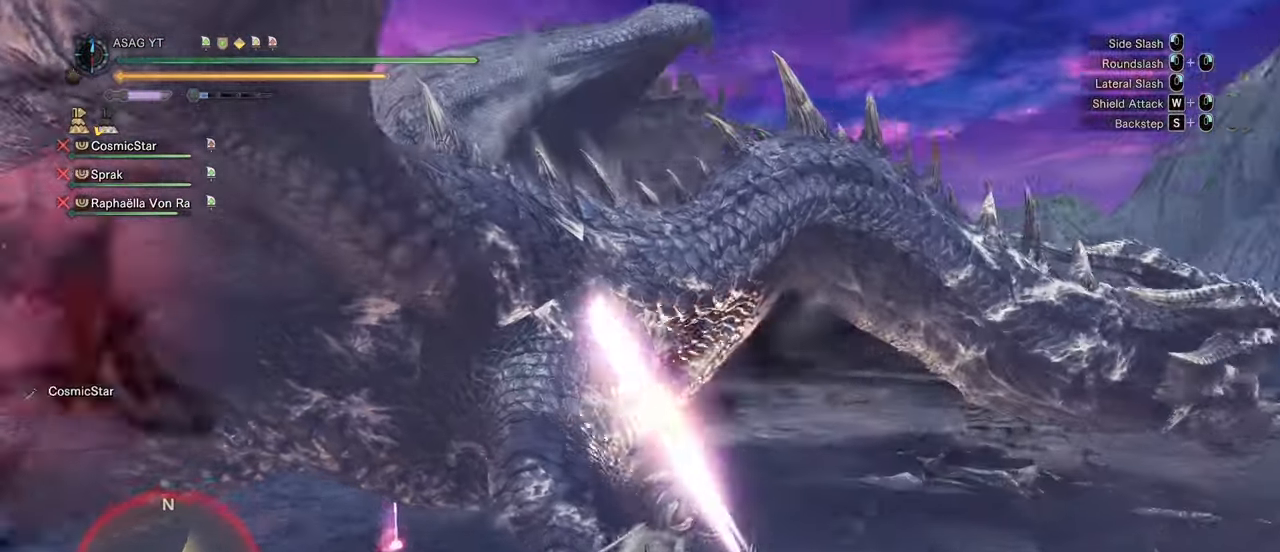
{"keys": [], "mouse": ["right"], "events": [[33, "mouse_right", "down"], [83, "mouse_right", "up"], [167, "mouse_right", "down"], [267, "mouse_right", "up"], [317, "mouse_right", "down"], [417, "mouse_right", "up"], [467, "mouse_right", "down"]]}
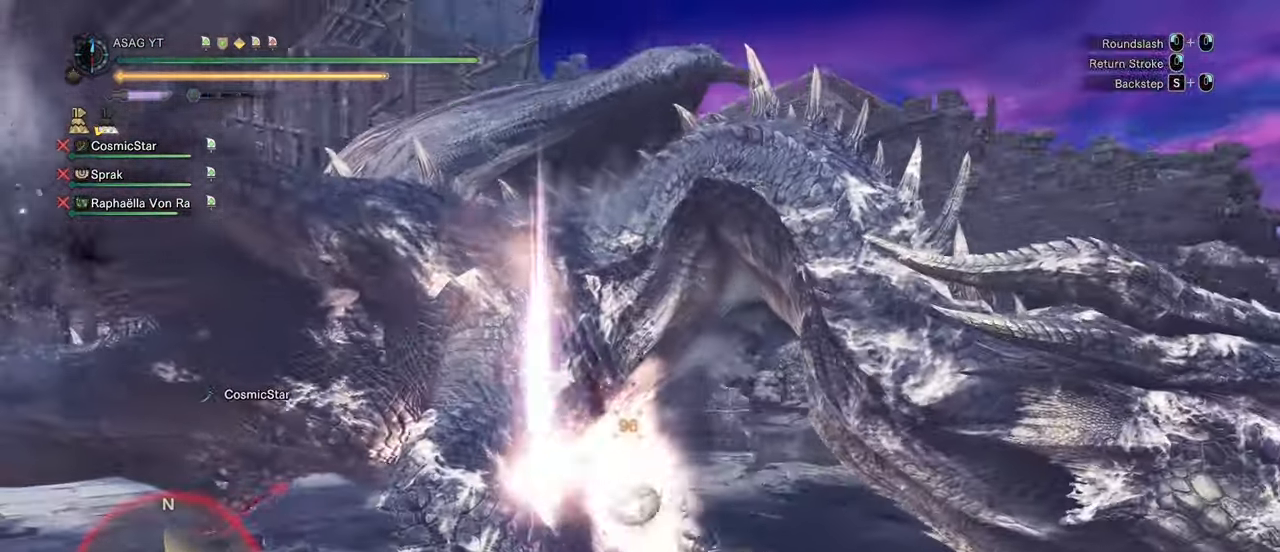
{"keys": [], "mouse": [], "events": [[33, "mouse_right", "up"], [83, "mouse_right", "down"], [183, "mouse_right", "up"], [283, "mouse_right", "down"], [317, "mouse_right", "up"], [417, "mouse_right", "down"], [467, "mouse_right", "up"]]}
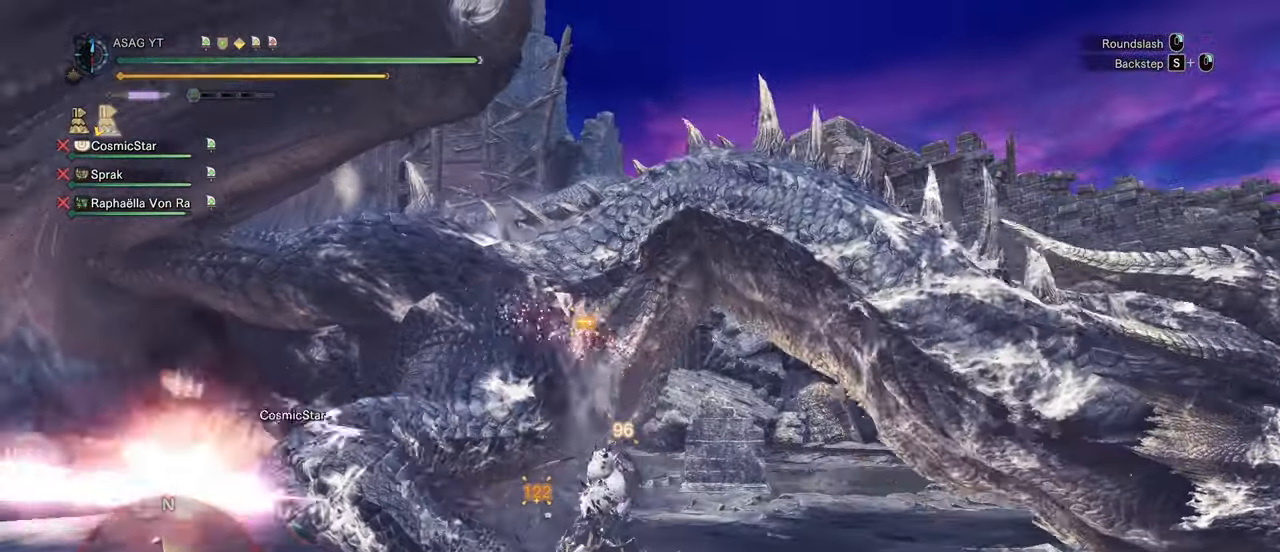
{"keys": [], "mouse": [], "events": [[67, "mouse_right", "down"], [100, "mouse_right", "up"], [200, "mouse_right", "down"], [267, "mouse_right", "up"]]}
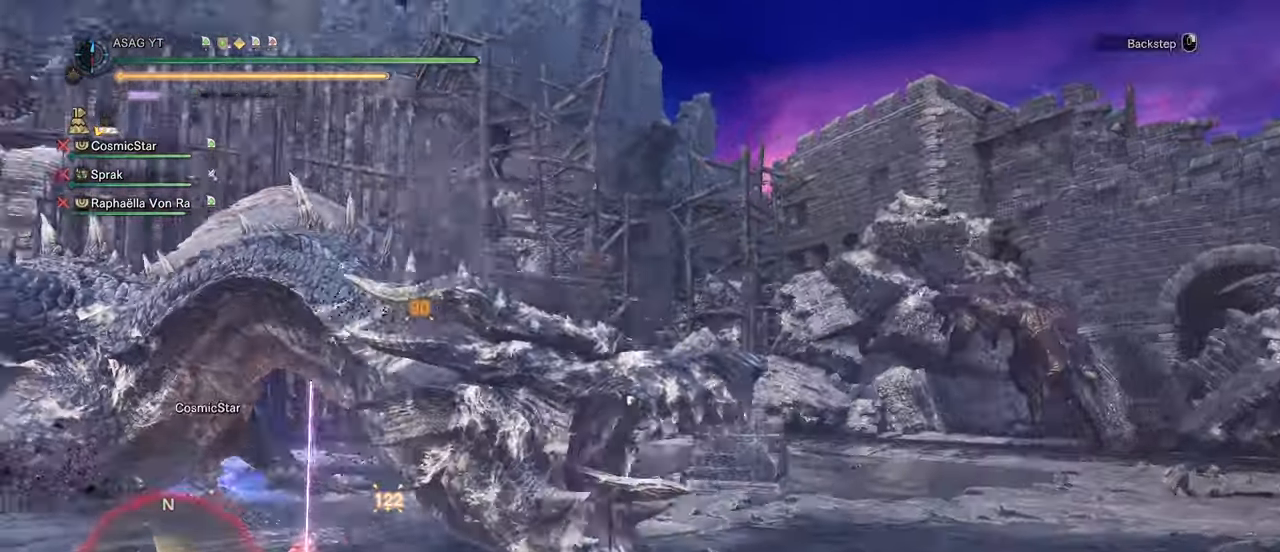
{"keys": ["d"], "mouse": [], "events": [[217, "d", "down"]]}
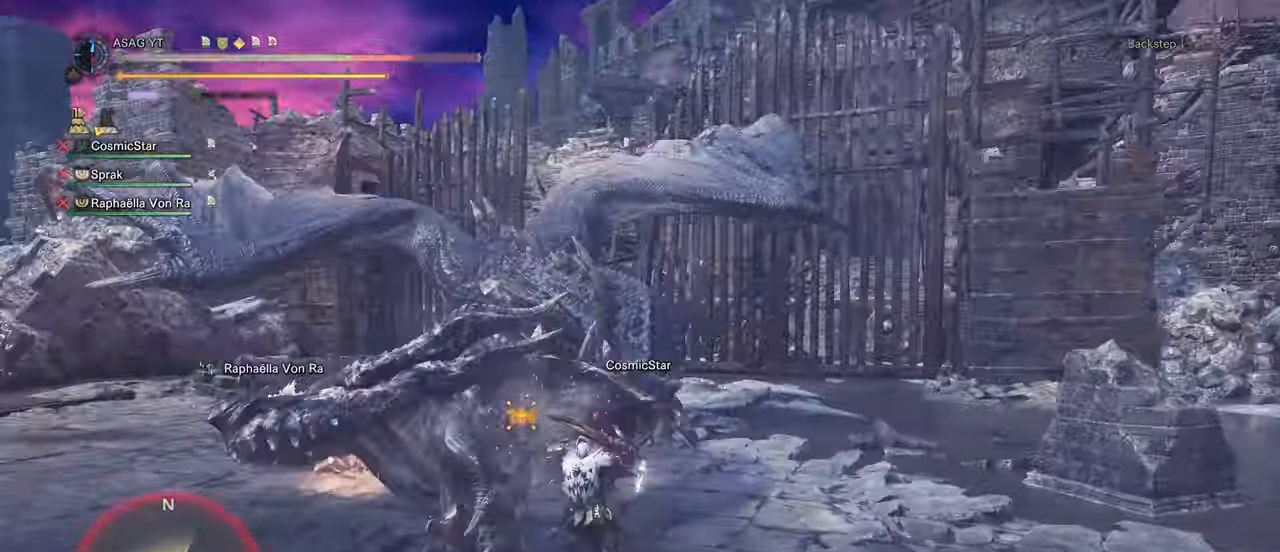
{"keys": ["d"], "mouse": [], "events": [[133, "space", "down"], [383, "space", "up"]]}
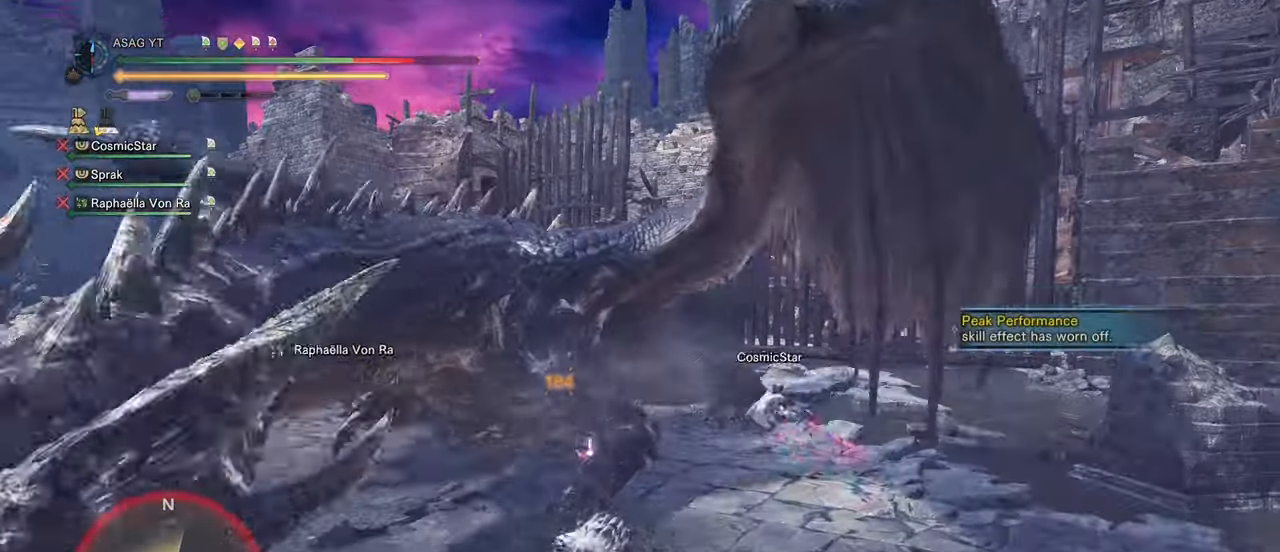
{"keys": ["d"], "mouse": [], "events": [[250, "space", "down"], [300, "space", "up"], [433, "space", "down"], [483, "space", "up"]]}
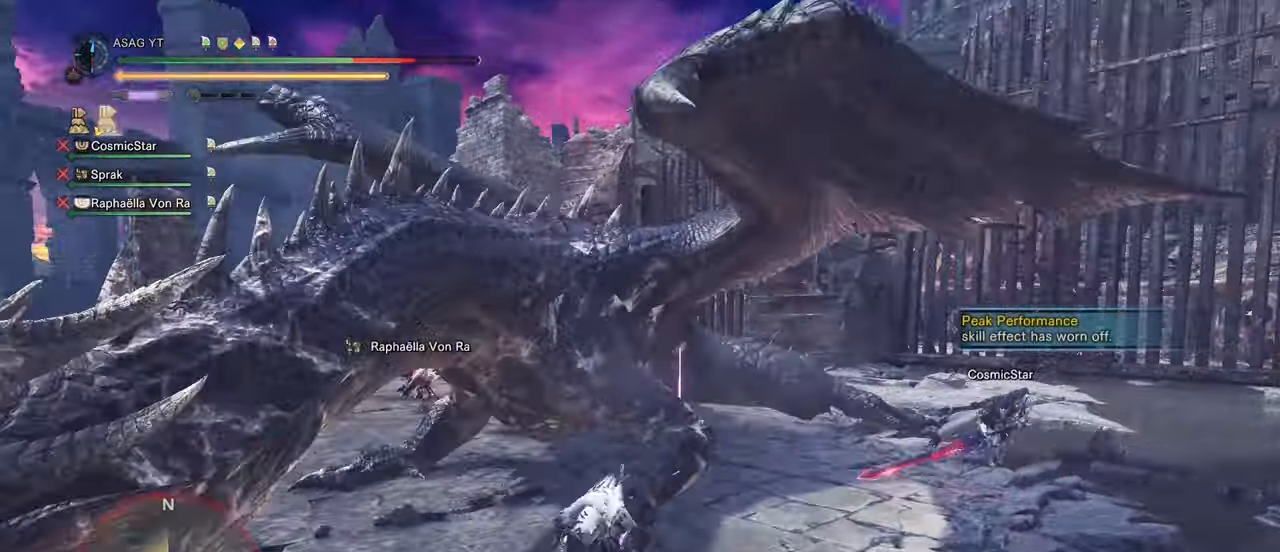
{"keys": ["d"], "mouse": [], "events": [[17, "space", "down"], [83, "space", "up"]]}
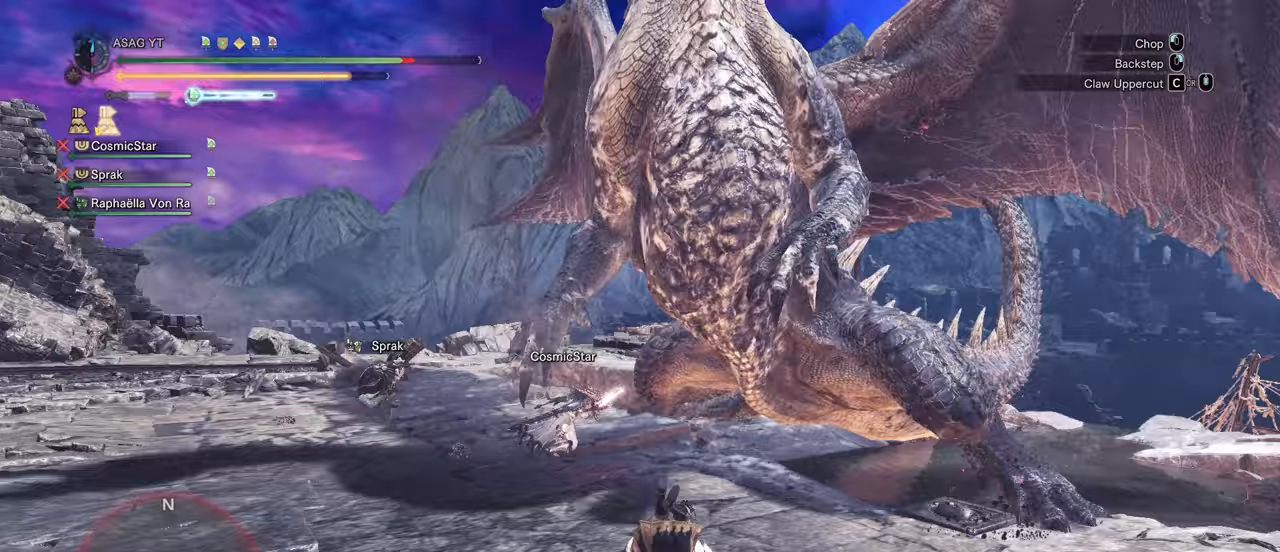
{"keys": ["w"], "mouse": [], "events": [[183, "w", "down"], [283, "d", "up"]]}
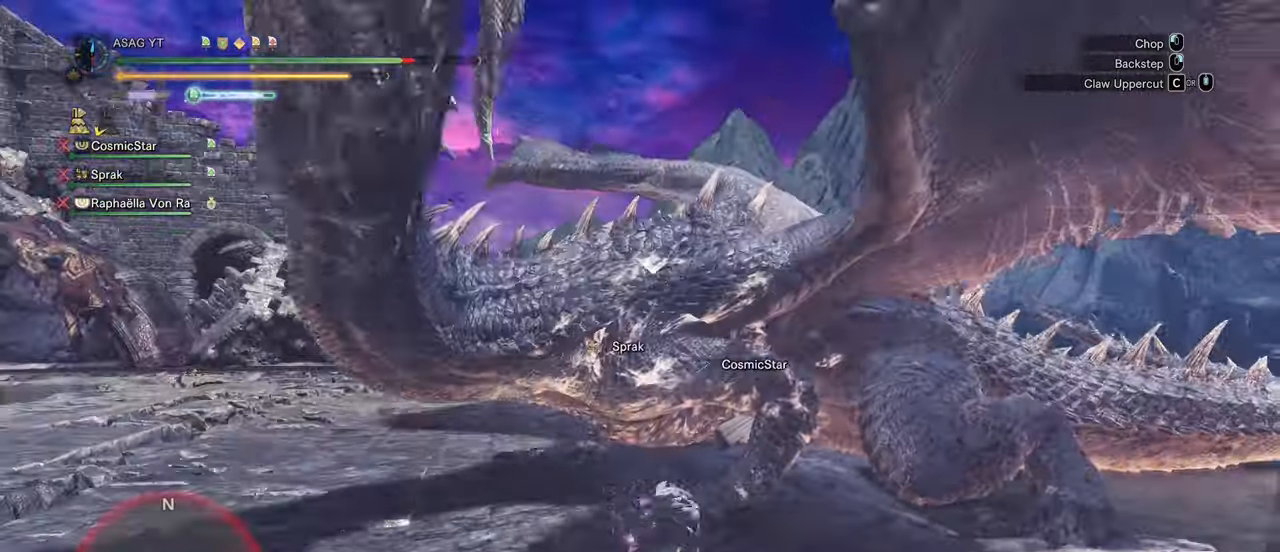
{"keys": ["w"], "mouse": [], "events": [[167, "mouse_left", "down"], [167, "mouse_right", "down"], [283, "mouse_right", "up"], [300, "mouse_left", "up"]]}
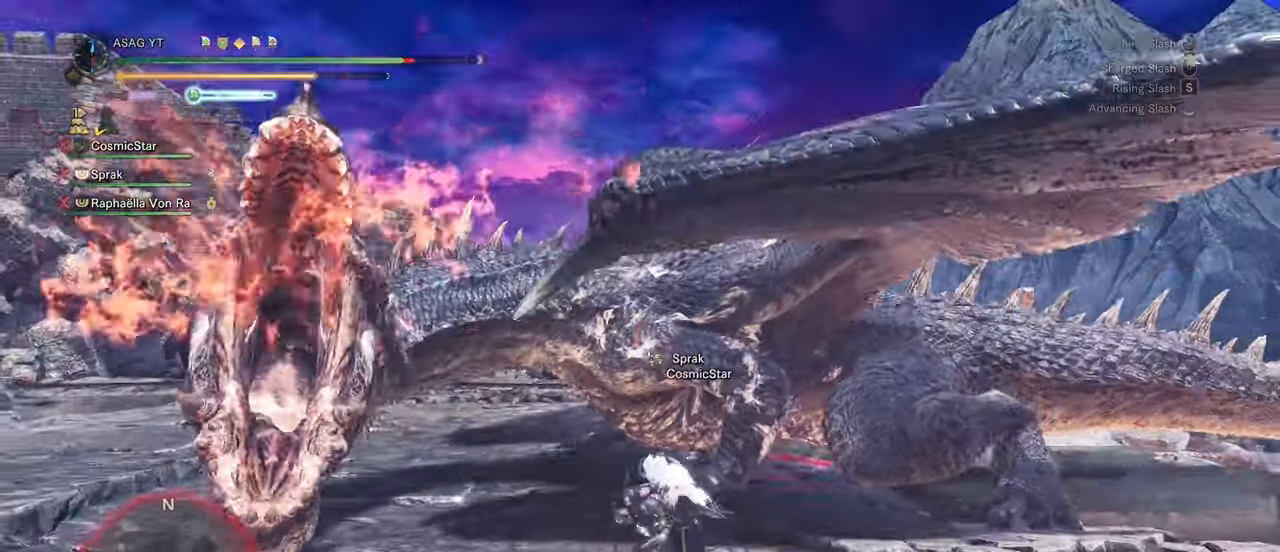
{"keys": ["w"], "mouse": ["left"], "events": [[367, "mouse_left", "down"], [433, "mouse_left", "up"], [500, "mouse_left", "down"]]}
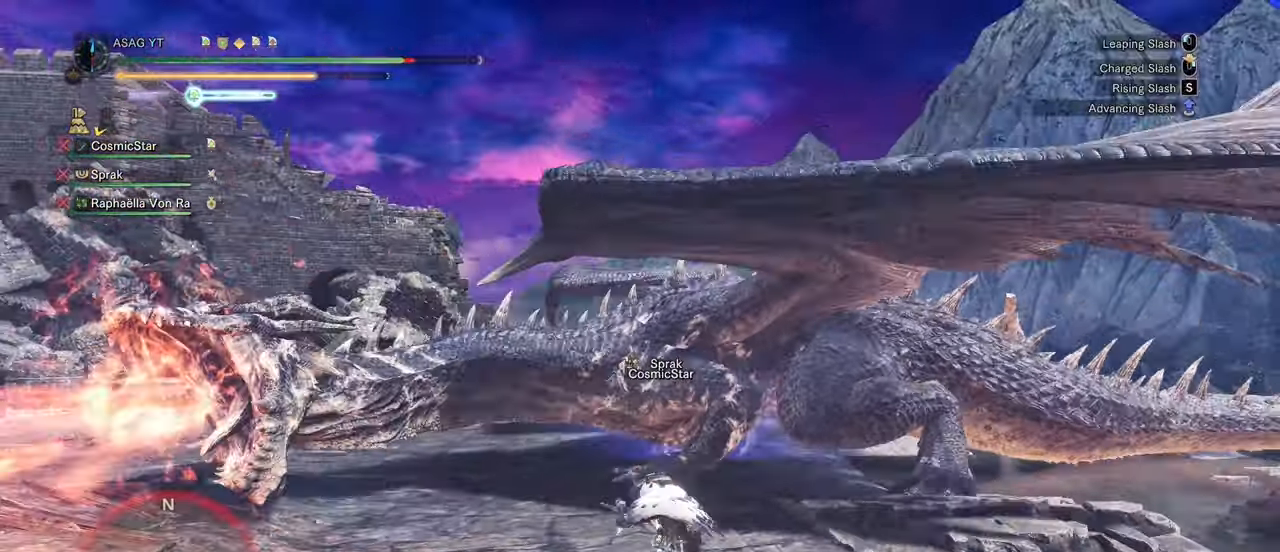
{"keys": ["w"], "mouse": [], "events": [[100, "mouse_left", "up"], [183, "mouse_left", "down"], [267, "mouse_left", "up"], [383, "mouse_left", "down"], [450, "mouse_left", "up"]]}
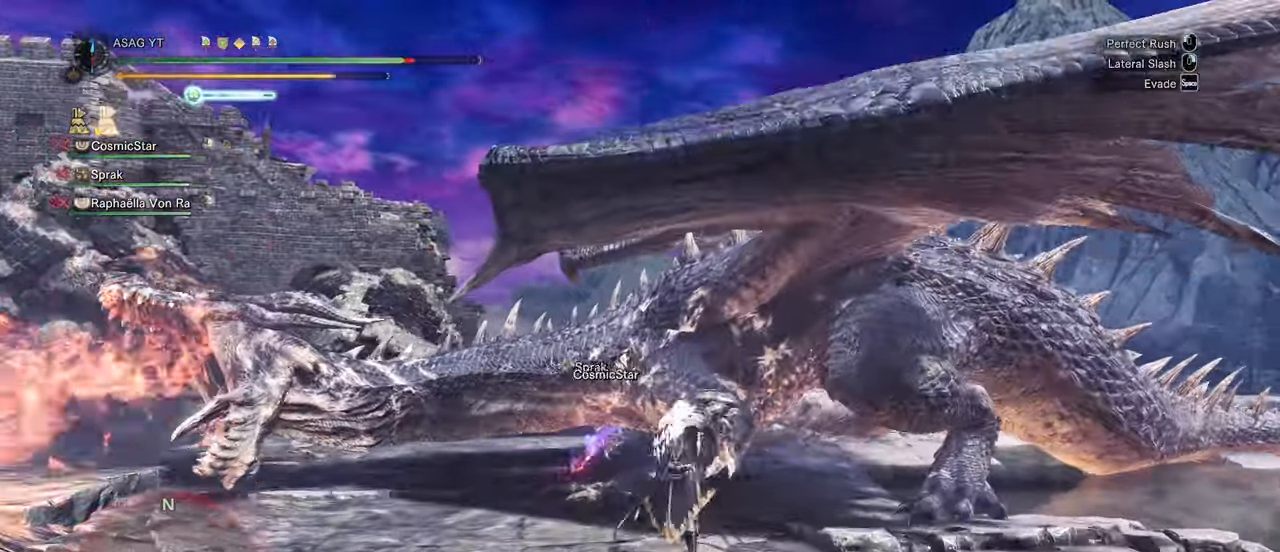
{"keys": ["w"], "mouse": [], "events": []}
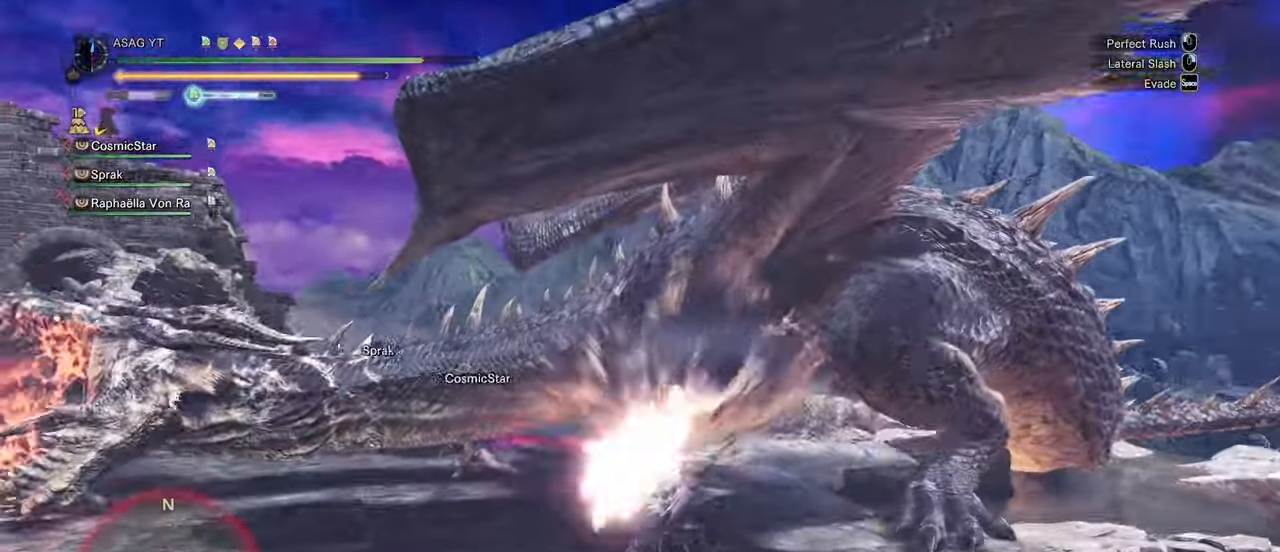
{"keys": ["w"], "mouse": [], "events": []}
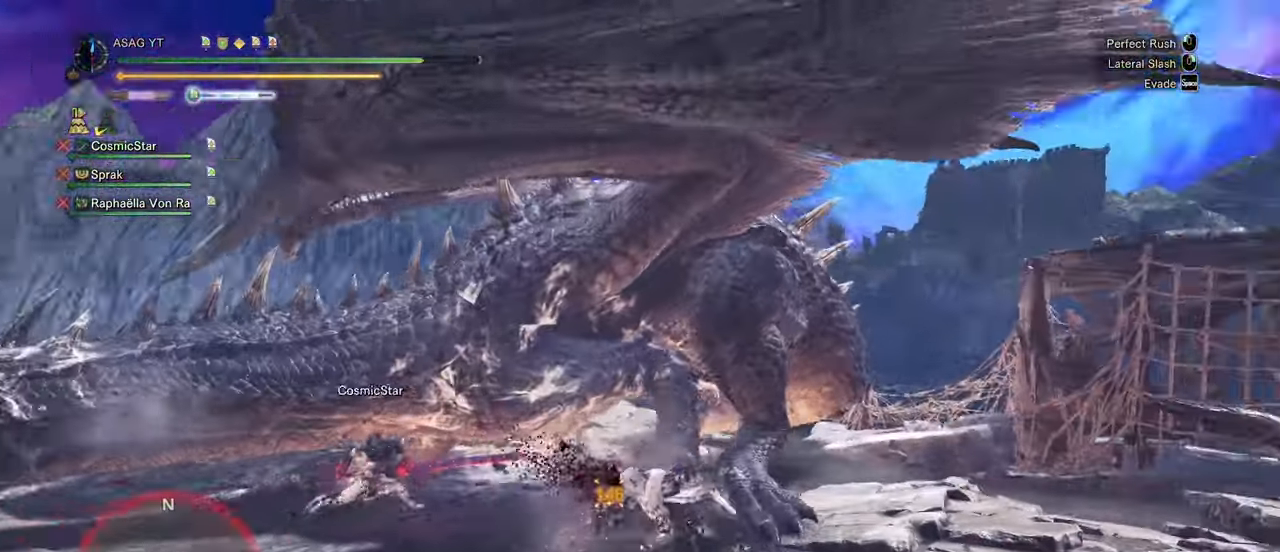
{"keys": ["w"], "mouse": [], "events": [[100, "mouse_left", "down"], [233, "mouse_left", "up"]]}
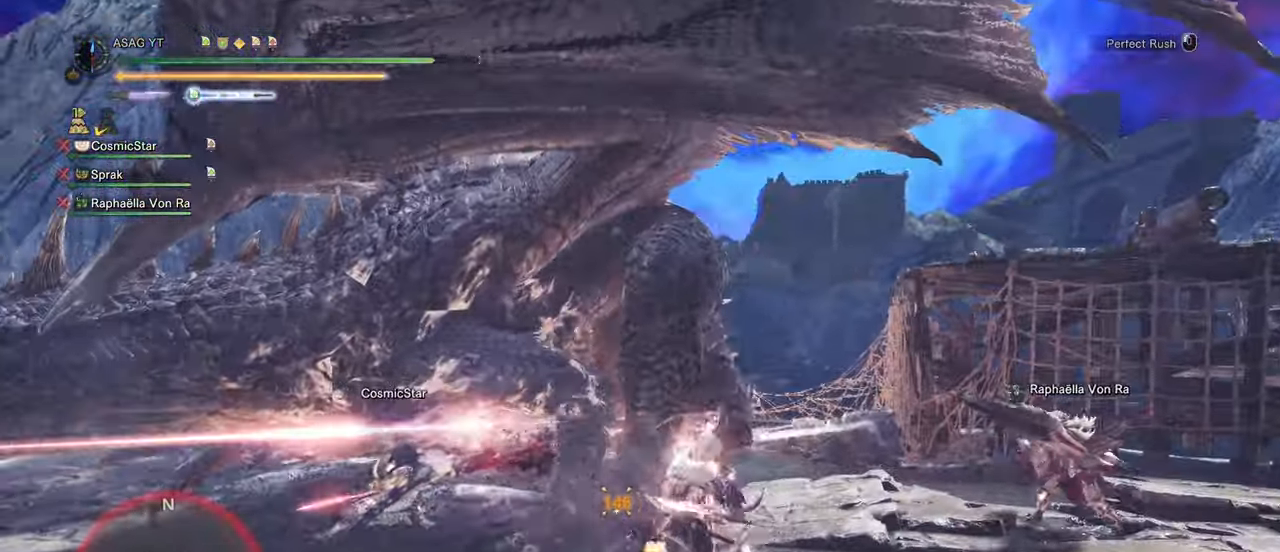
{"keys": ["w"], "mouse": [], "events": []}
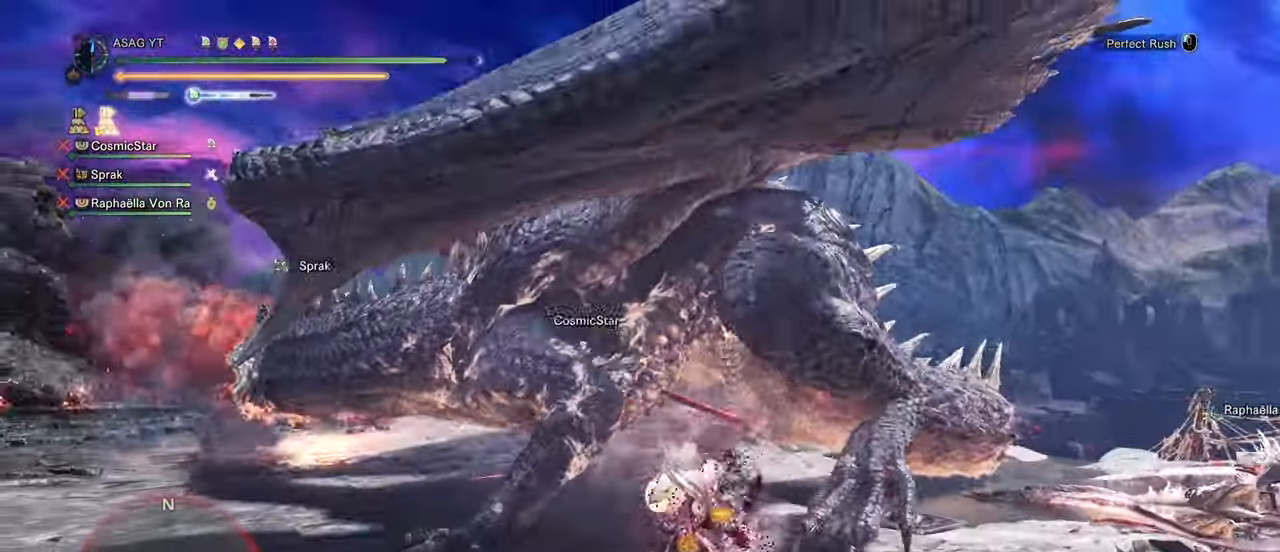
{"keys": ["w"], "mouse": [], "events": []}
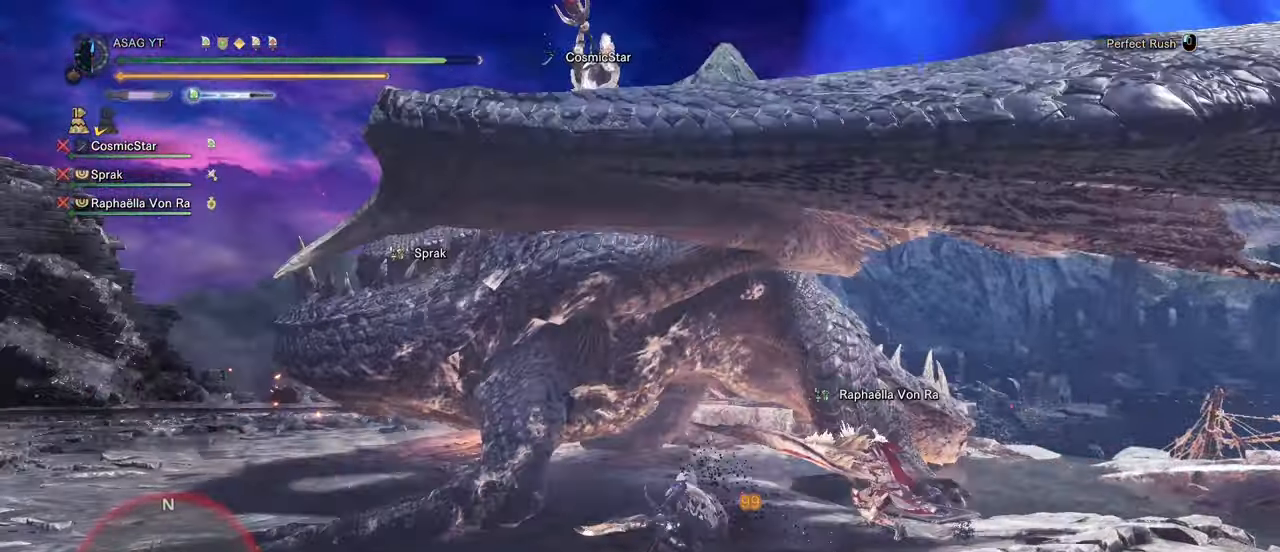
{"keys": ["a", "w"], "mouse": [], "events": [[217, "a", "down"], [300, "mouse_left", "down"], [417, "mouse_left", "up"]]}
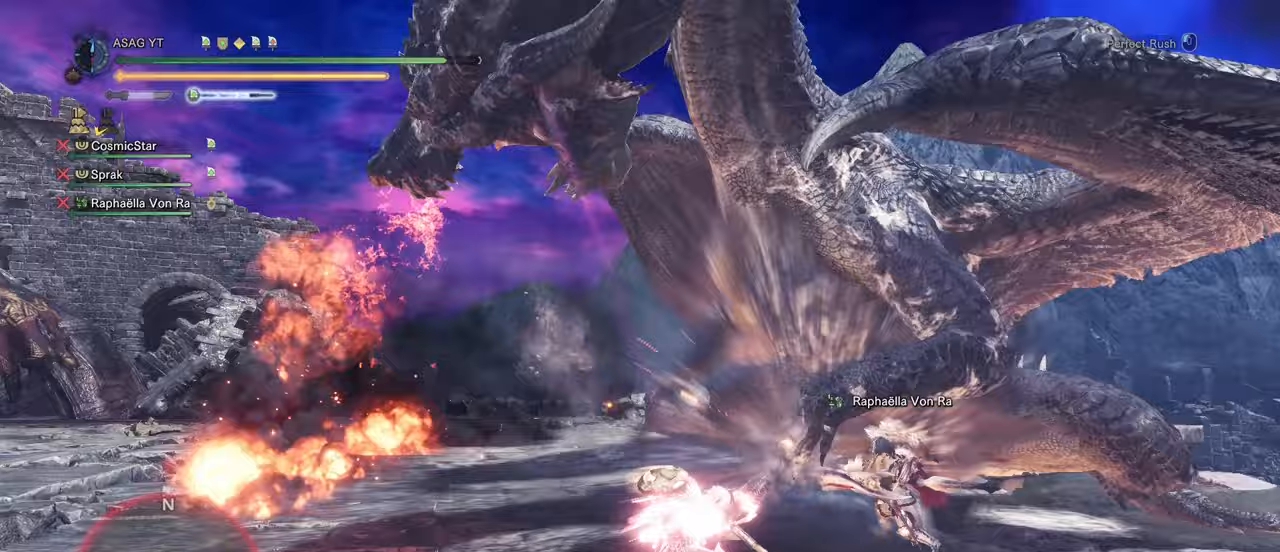
{"keys": ["a", "w"], "mouse": [], "events": [[83, "a", "up"], [500, "a", "down"]]}
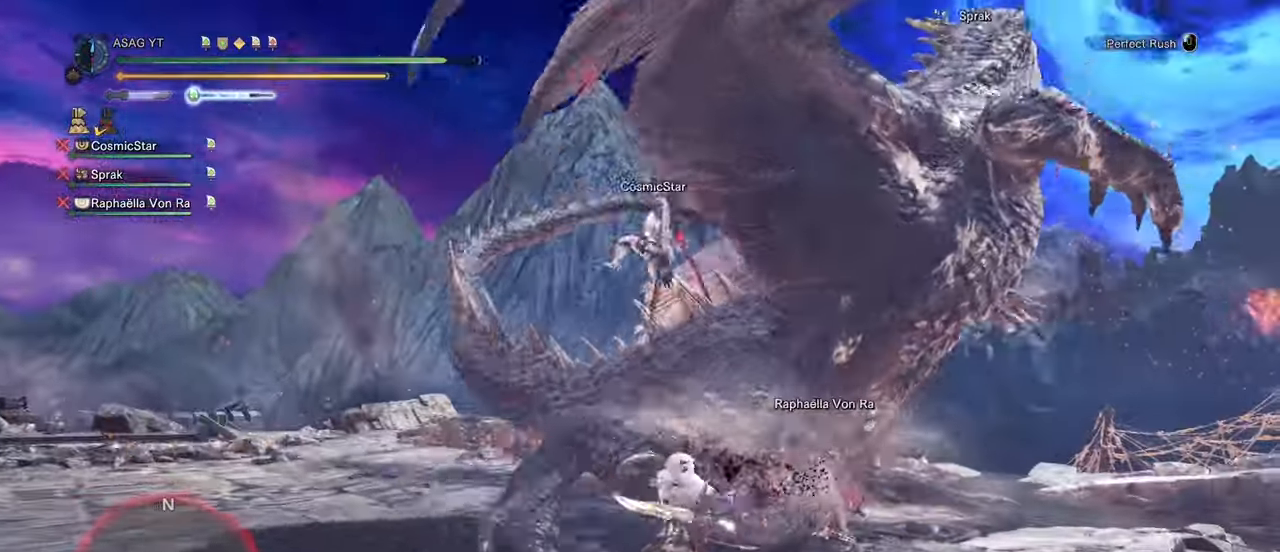
{"keys": ["a"], "mouse": [], "events": [[50, "w", "up"], [183, "space", "down"], [283, "space", "up"]]}
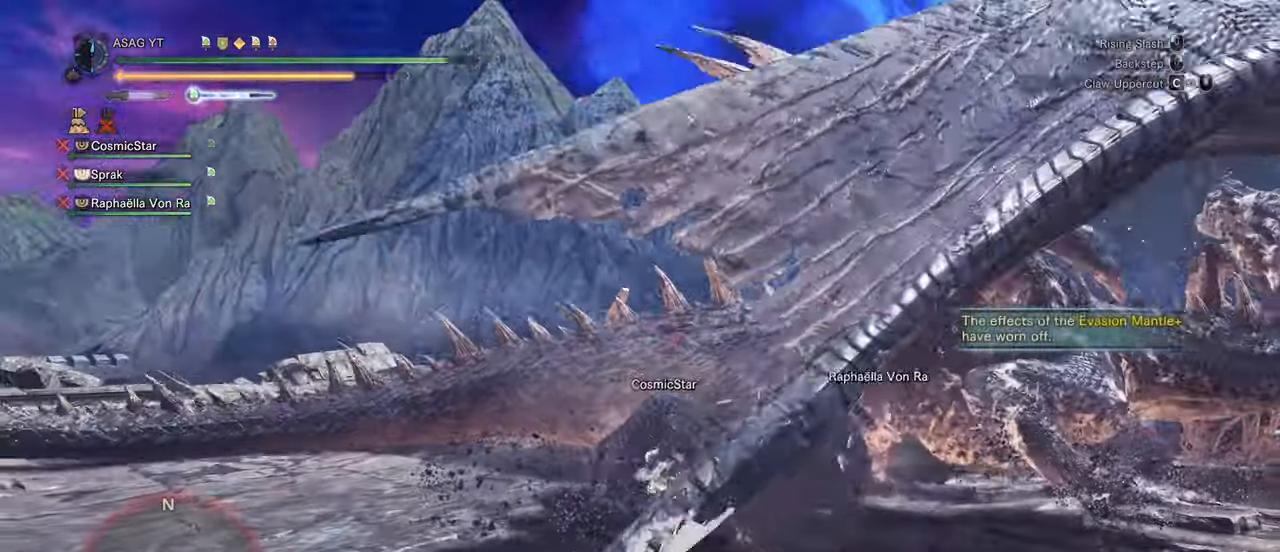
{"keys": ["s", "shift"], "mouse": [], "events": [[17, "s", "down"], [150, "a", "up"], [350, "shift", "down"]]}
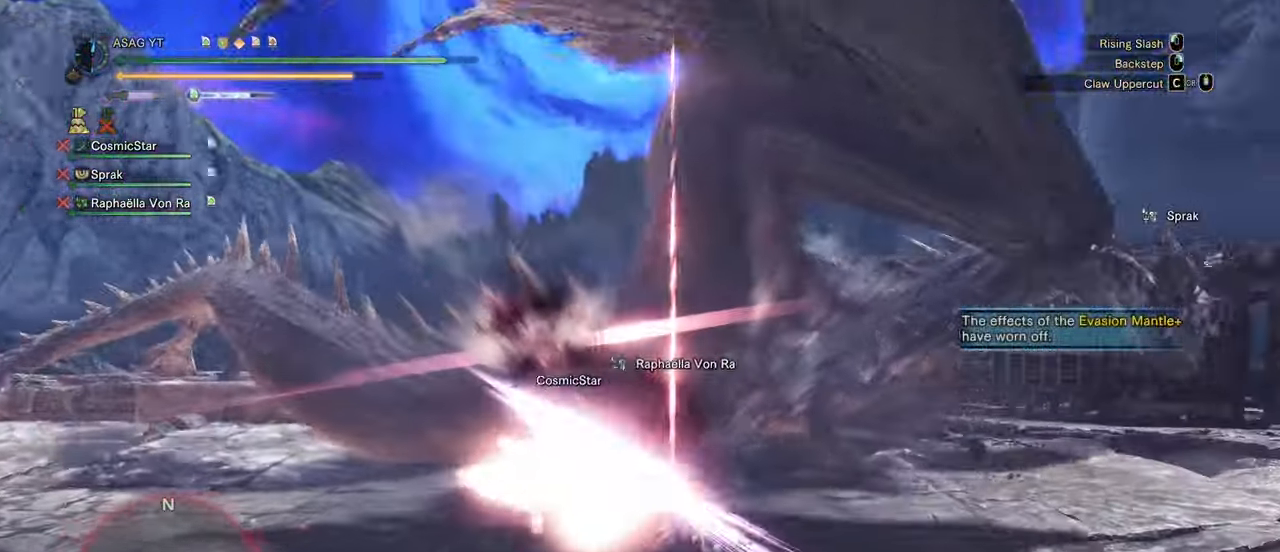
{"keys": ["d", "shift"], "mouse": [], "events": [[83, "d", "down"], [400, "s", "up"]]}
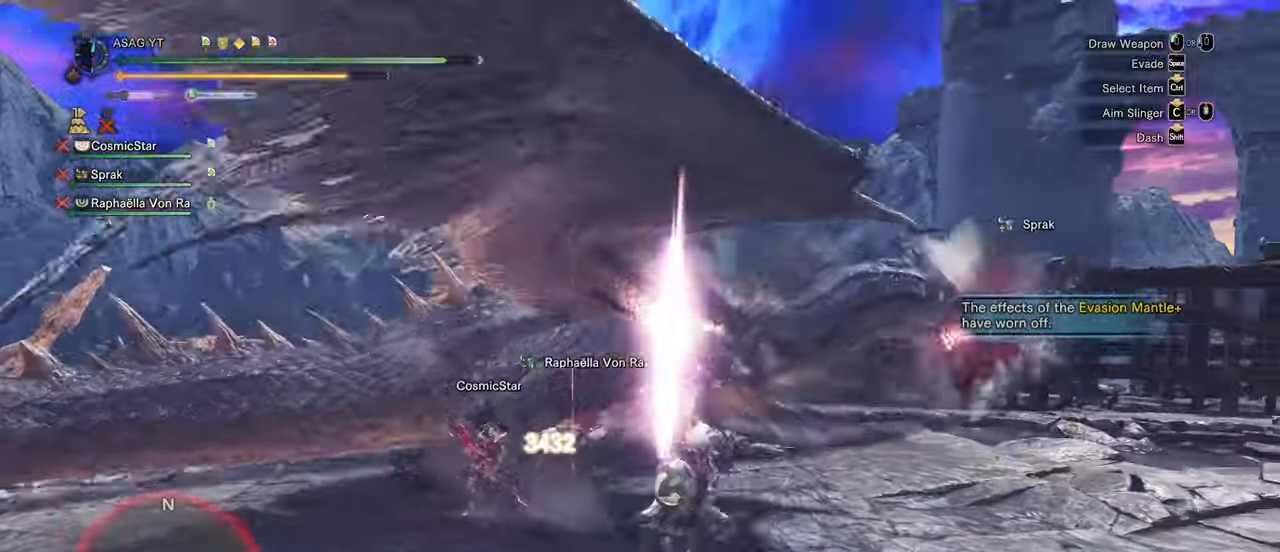
{"keys": ["d", "shift"], "mouse": [], "events": []}
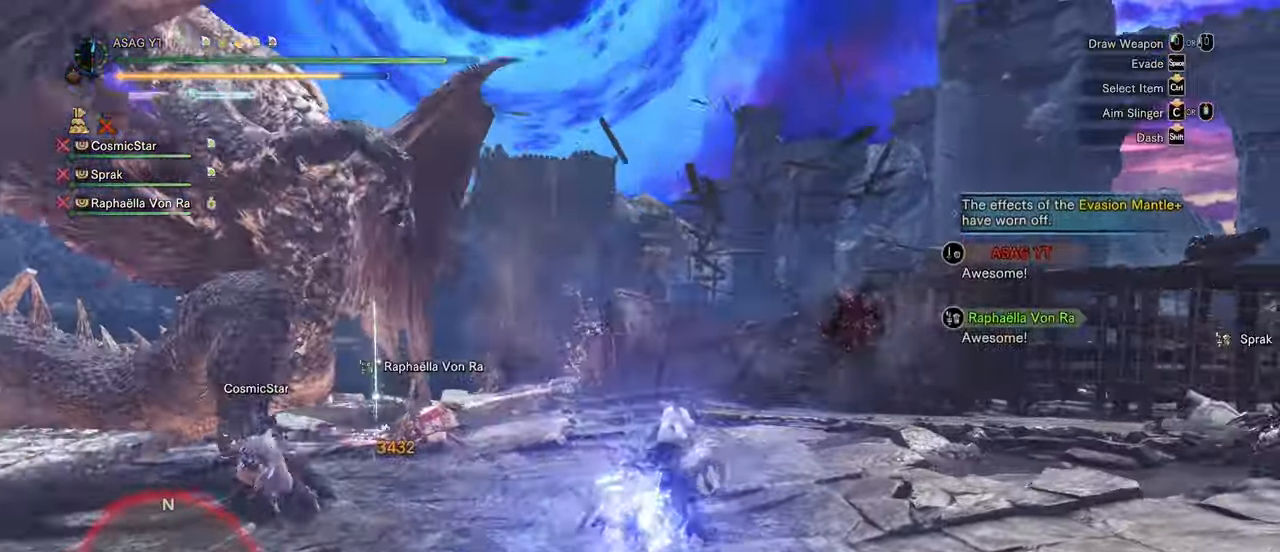
{"keys": ["a", "d", "s"], "mouse": [], "events": [[200, "shift", "up"], [250, "s", "down"], [483, "a", "down"]]}
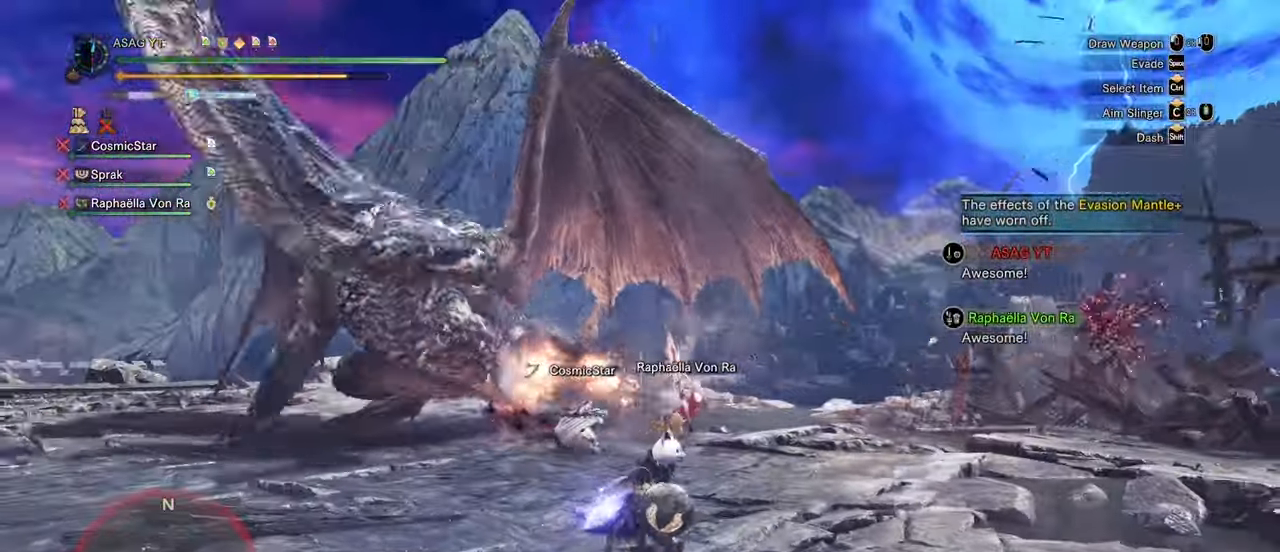
{"keys": ["a", "shift"], "mouse": [], "events": [[83, "d", "up"], [350, "s", "up"], [350, "shift", "down"]]}